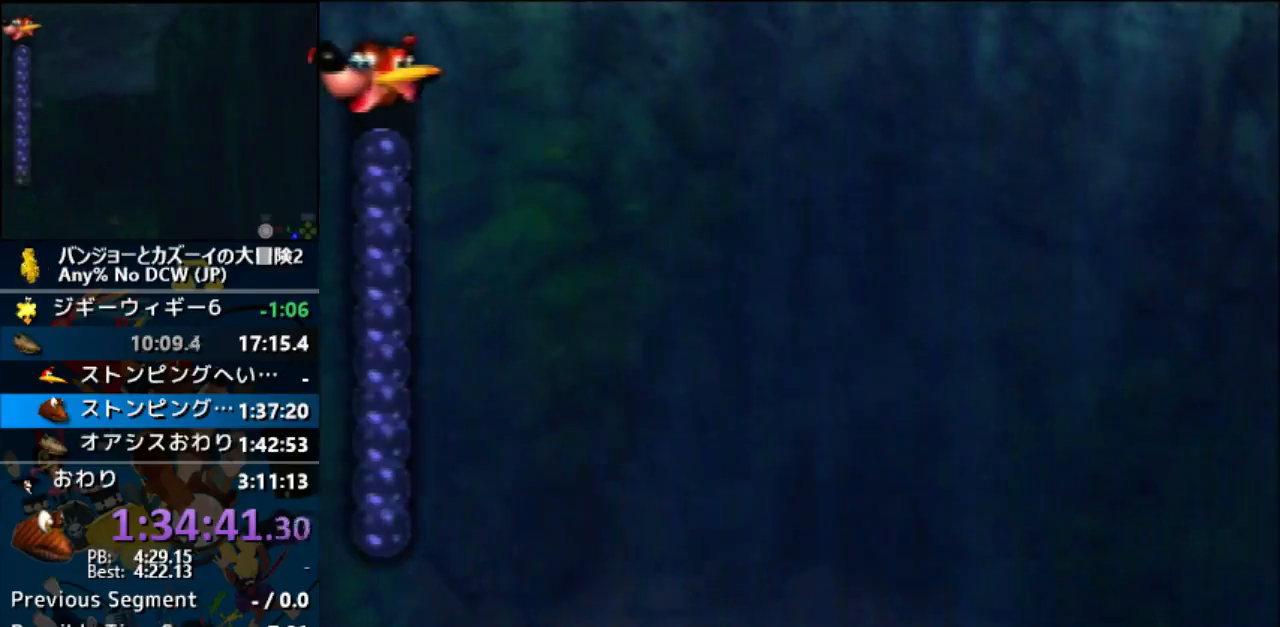
Gameplay with a controller (Nintendo layout); each line is a JSON object with the inputs held at the frame after it (dt_ms = milliseconds from this image to that frame). "events" lists button and stick changes between this image and that frame as [ms after this image, input, new state], when the widget could be followed in between. Not read: B L1 L3 R3.
{"dt_ms": 500, "buttons": ["A", "R1"], "left_stick": "up", "events": [[167, "left_stick", "up"], [300, "C_RIGHT", "down"], [333, "C_RIGHT", "up"]]}
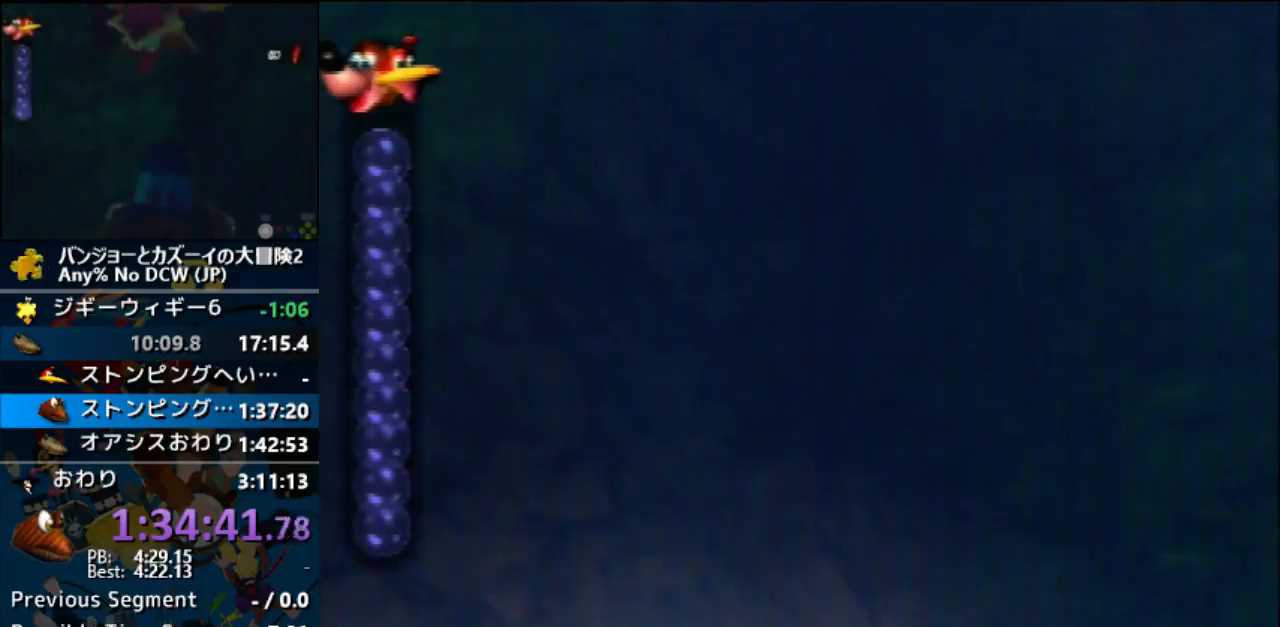
{"dt_ms": 500, "buttons": ["A", "R1"], "left_stick": "up", "events": []}
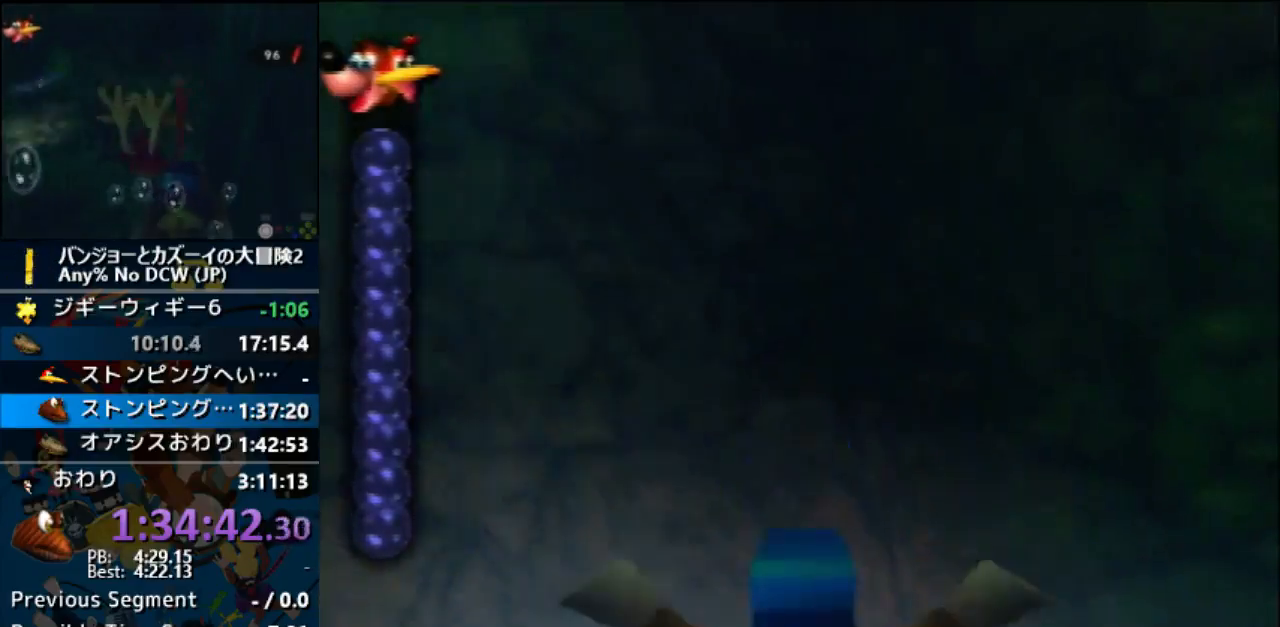
{"dt_ms": 500, "buttons": ["A", "R1"], "left_stick": "up"}
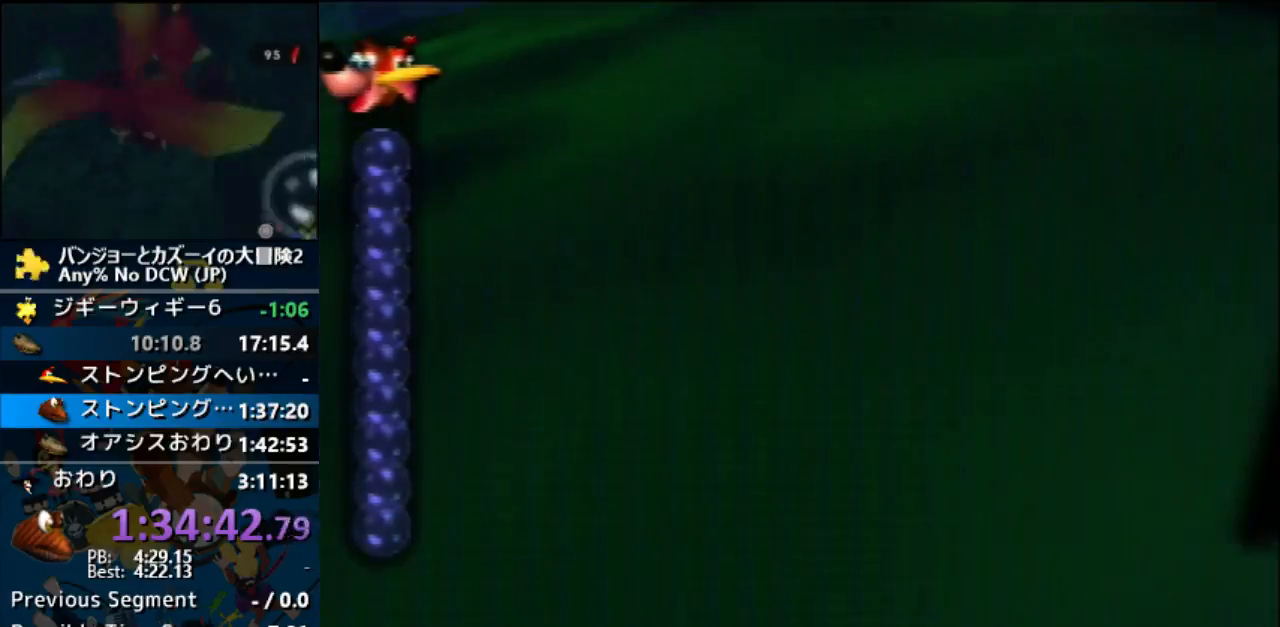
{"dt_ms": 500, "buttons": [], "left_stick": "up", "events": [[300, "A", "up"], [367, "R1", "up"]]}
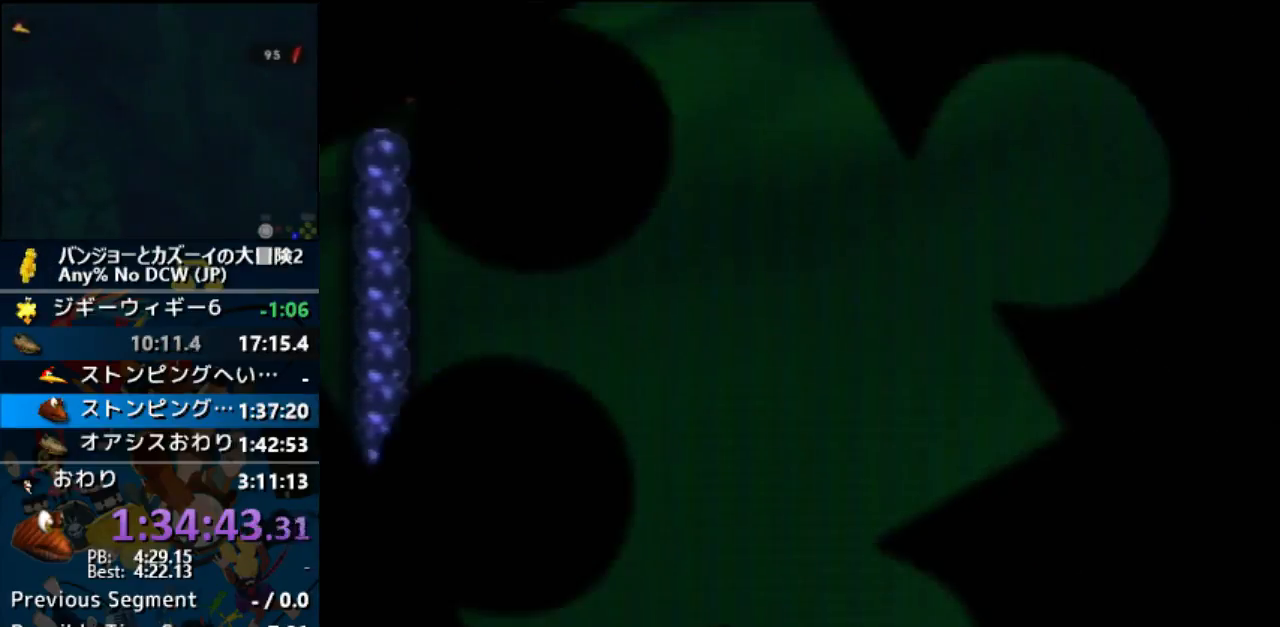
{"dt_ms": 500, "buttons": [], "left_stick": "up", "events": []}
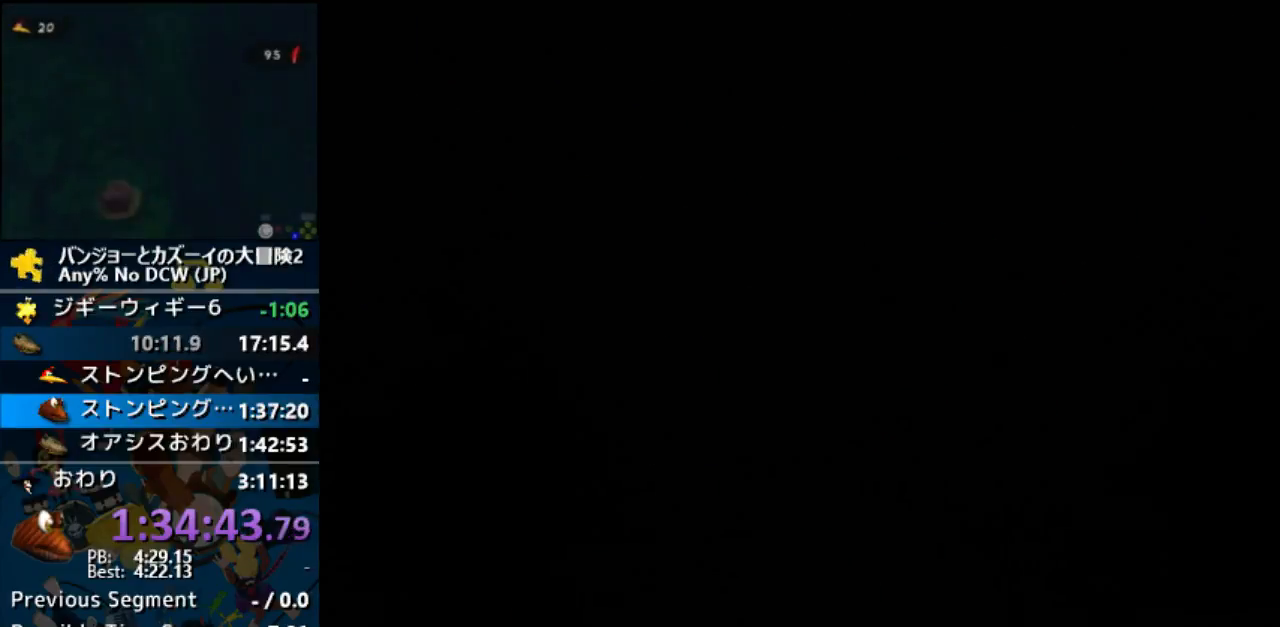
{"dt_ms": 500, "buttons": [], "left_stick": "up", "events": []}
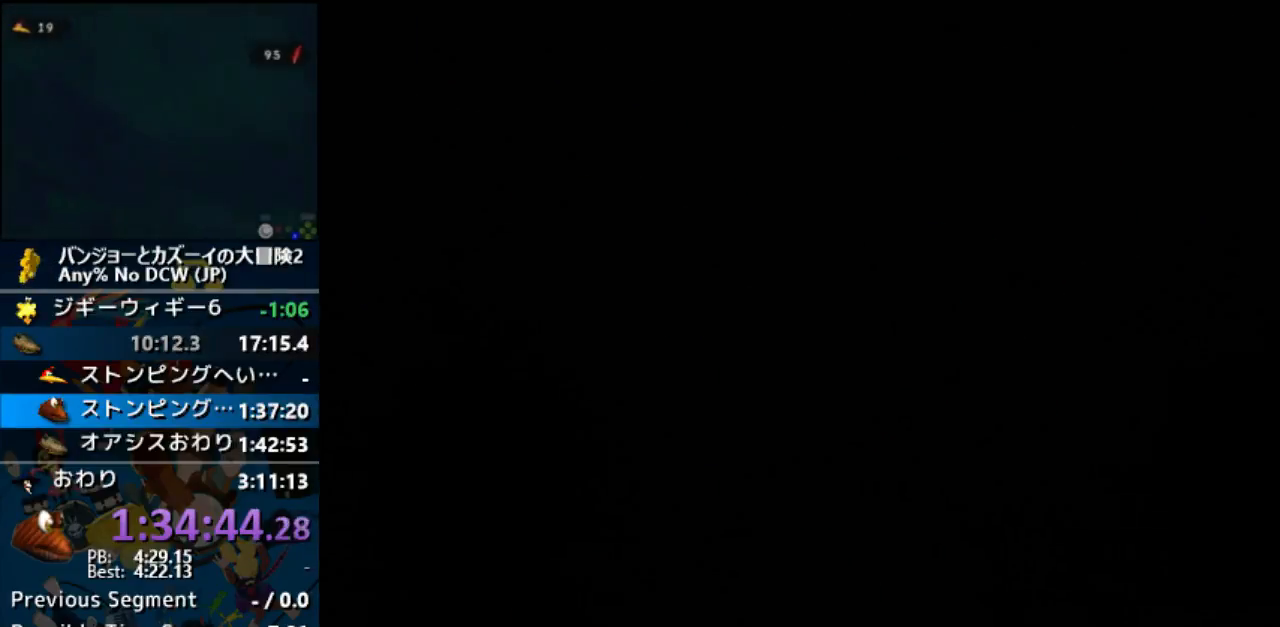
{"dt_ms": 500, "buttons": [], "left_stick": "up", "events": []}
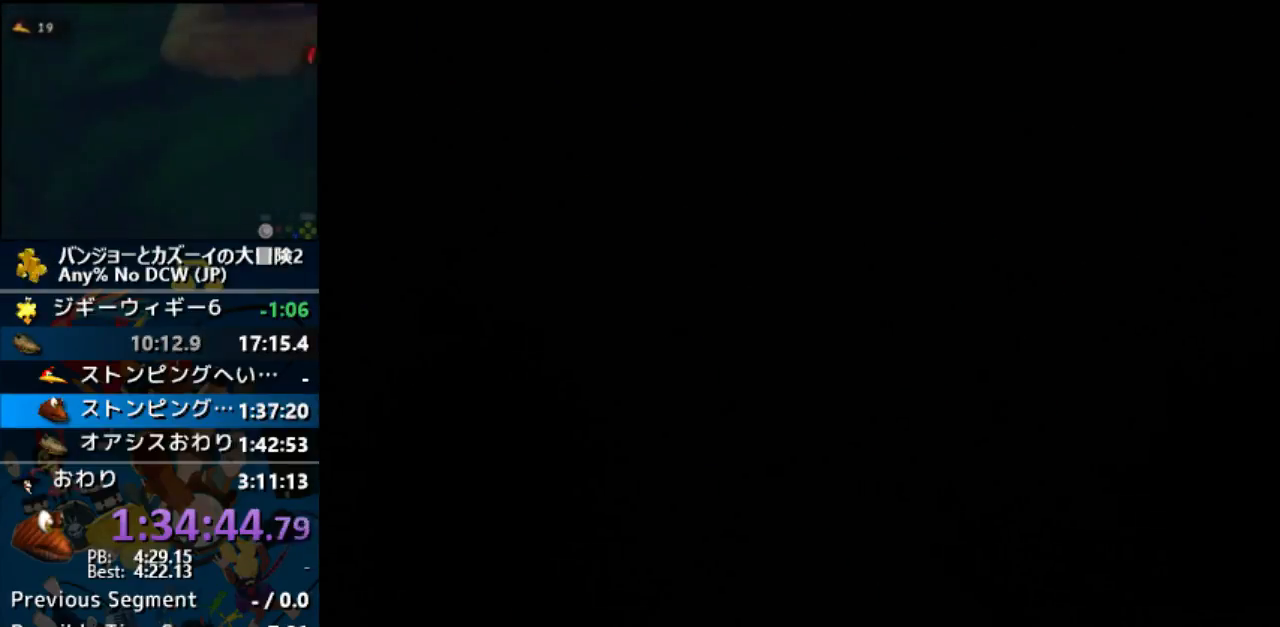
{"dt_ms": 500, "buttons": [], "left_stick": "down-right", "events": [[367, "left_stick", "down-right"]]}
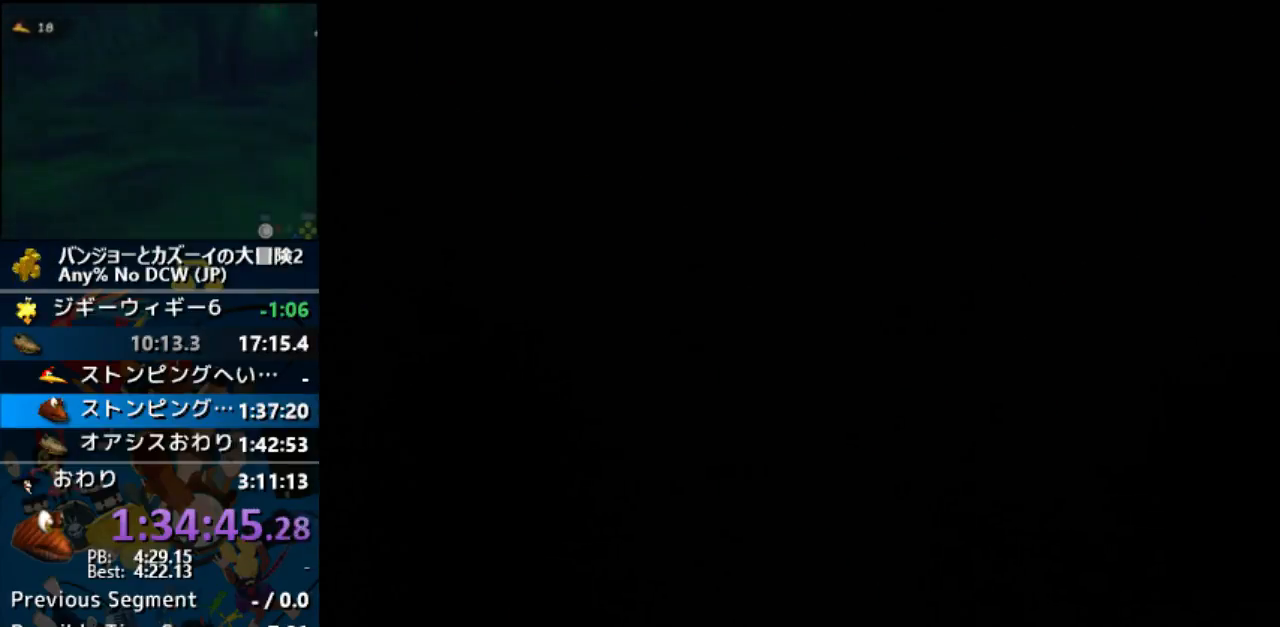
{"dt_ms": 500, "buttons": [], "left_stick": "down-right", "events": []}
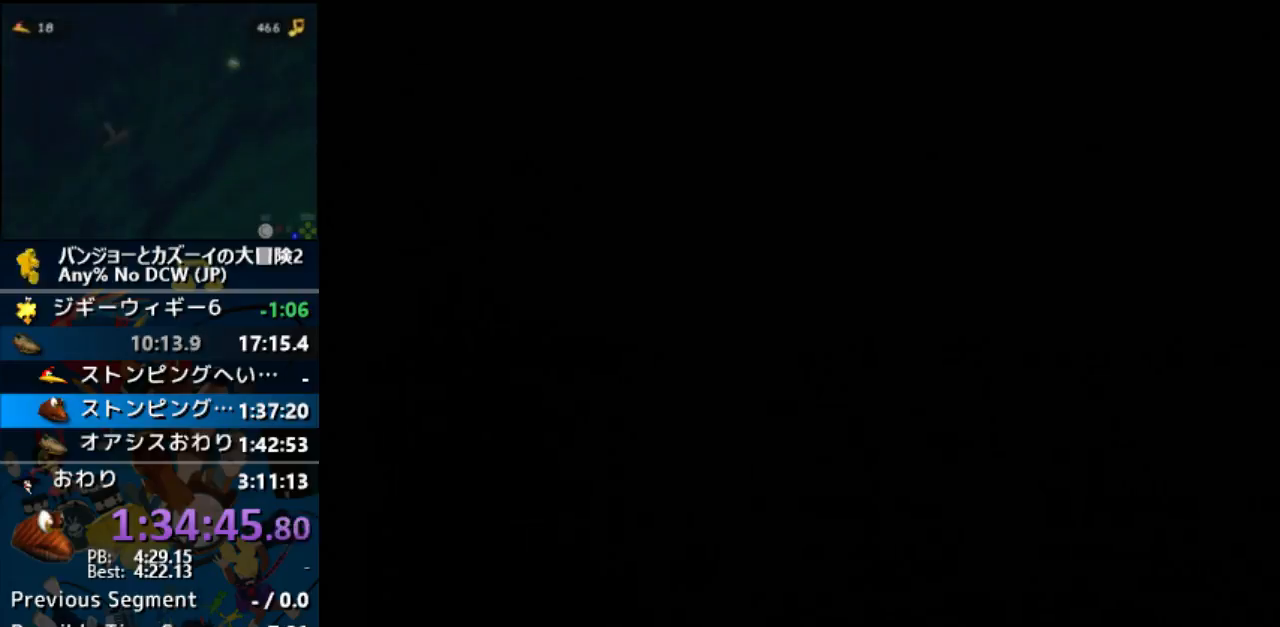
{"dt_ms": 500, "buttons": [], "left_stick": "down-right", "events": []}
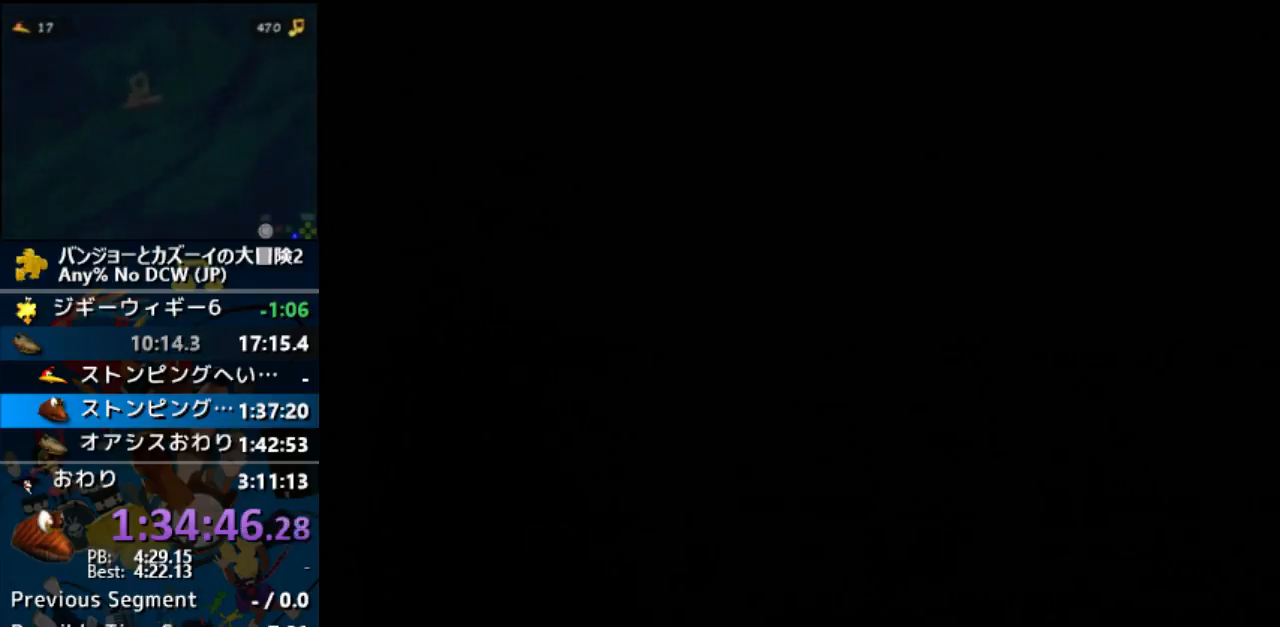
{"dt_ms": 500, "buttons": [], "left_stick": "down-right", "events": []}
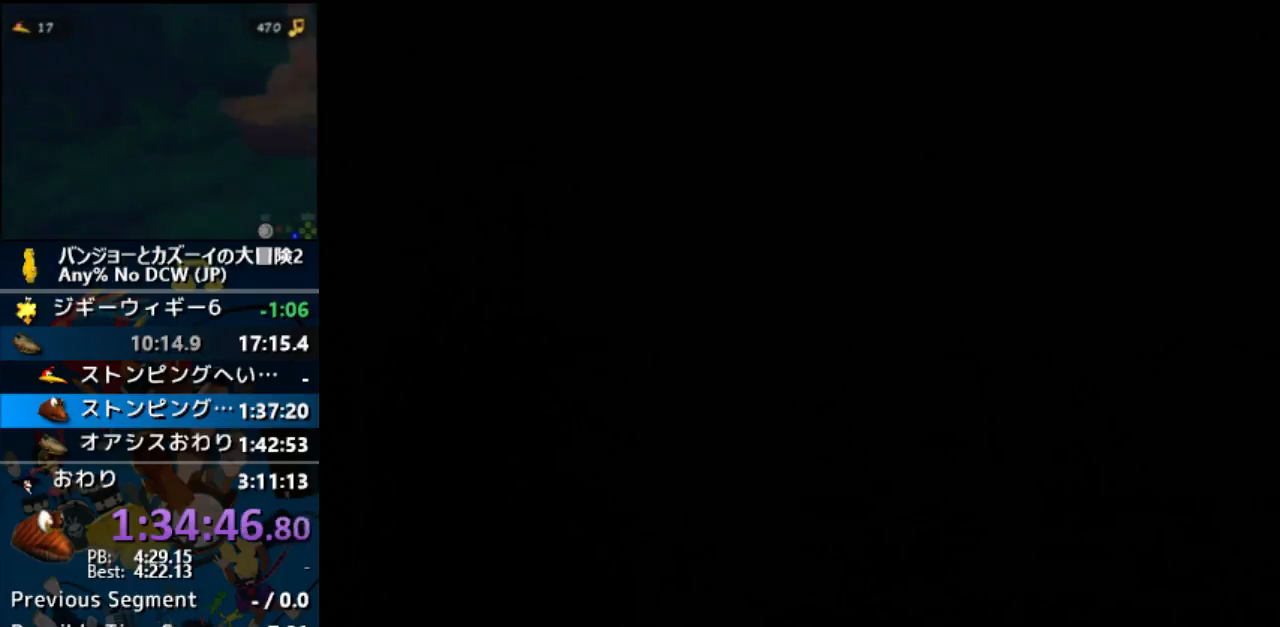
{"dt_ms": 500, "buttons": [], "left_stick": "down-right", "events": []}
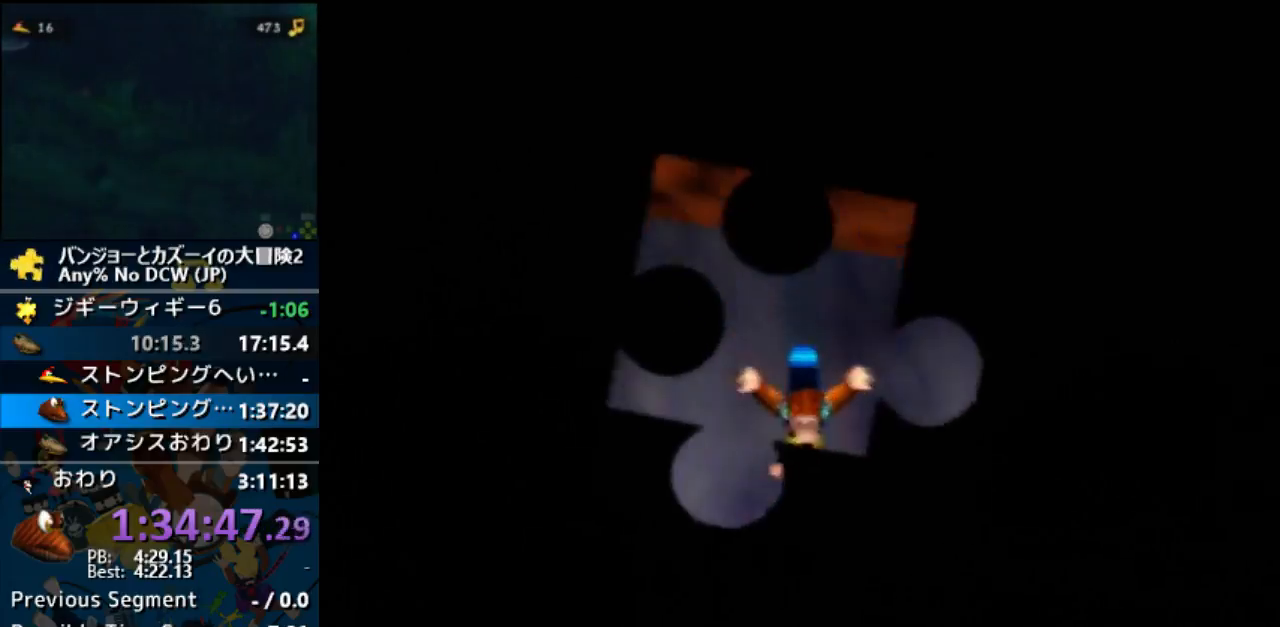
{"dt_ms": 500, "buttons": [], "left_stick": "down-right", "events": []}
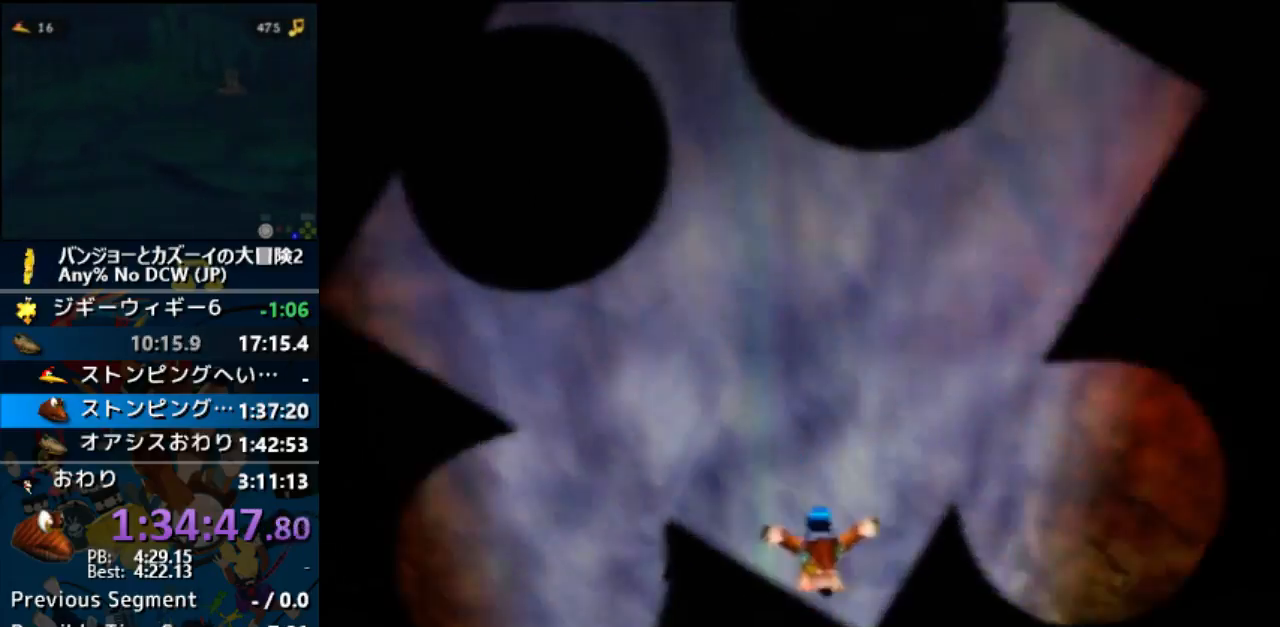
{"dt_ms": 500, "buttons": [], "left_stick": "down-right", "events": [[333, "left_stick", "down"], [467, "left_stick", "down-right"]]}
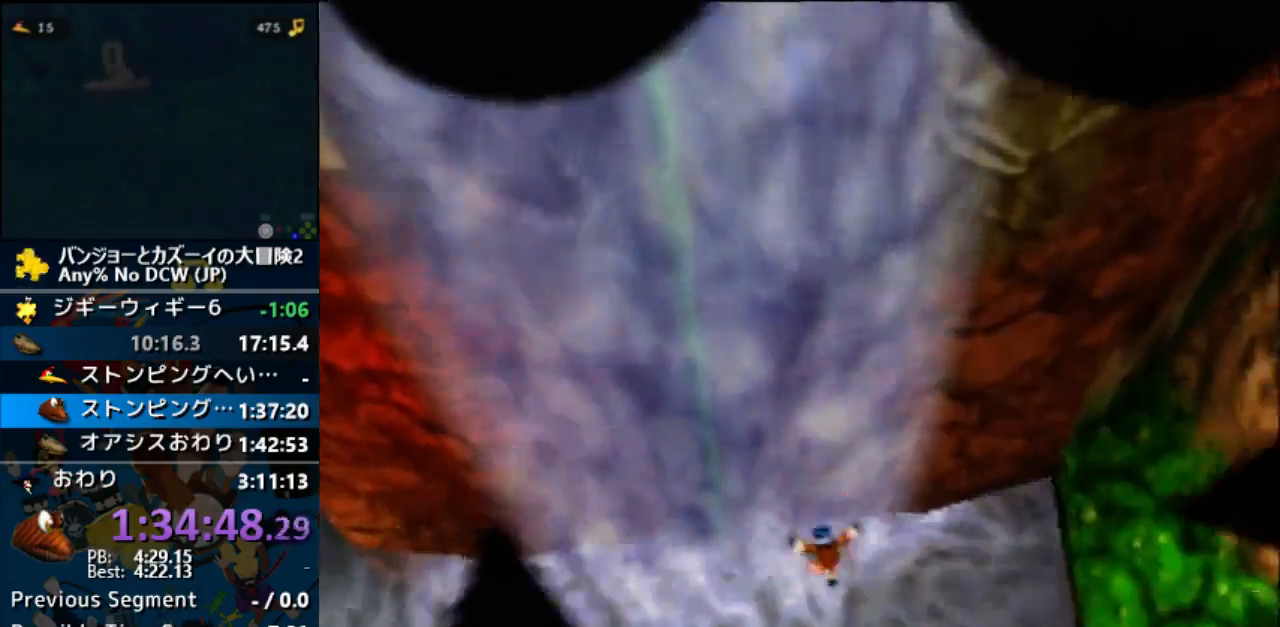
{"dt_ms": 500, "buttons": [], "left_stick": "down-right", "events": []}
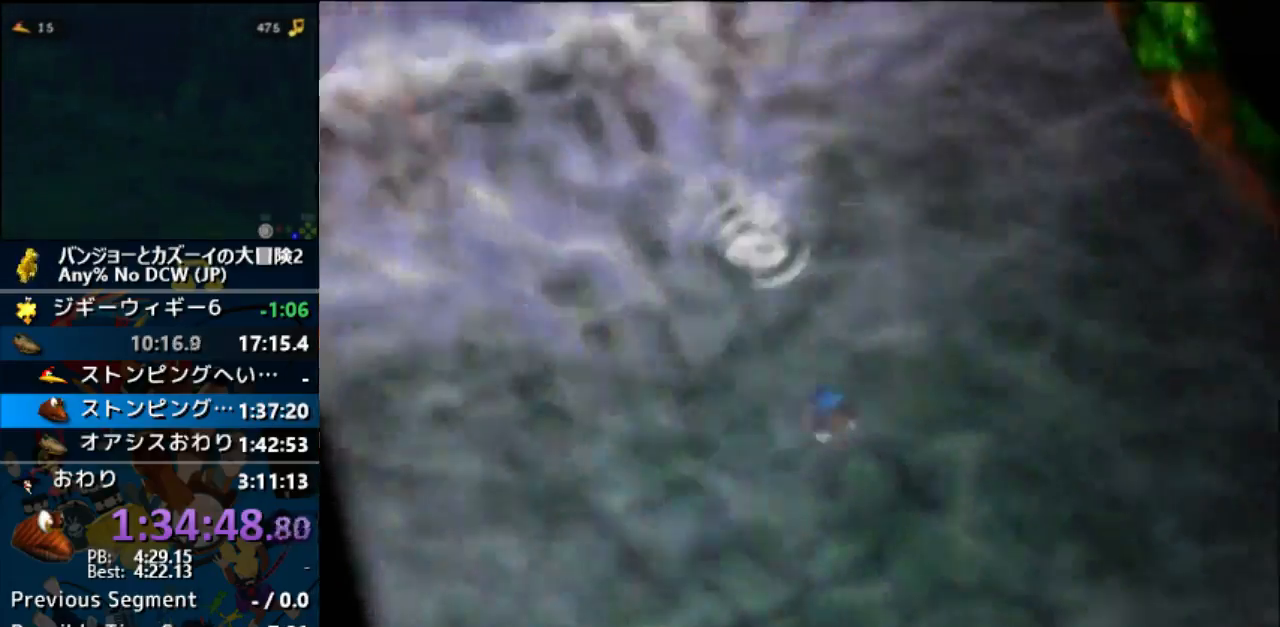
{"dt_ms": 500, "buttons": [], "left_stick": "down-right", "events": []}
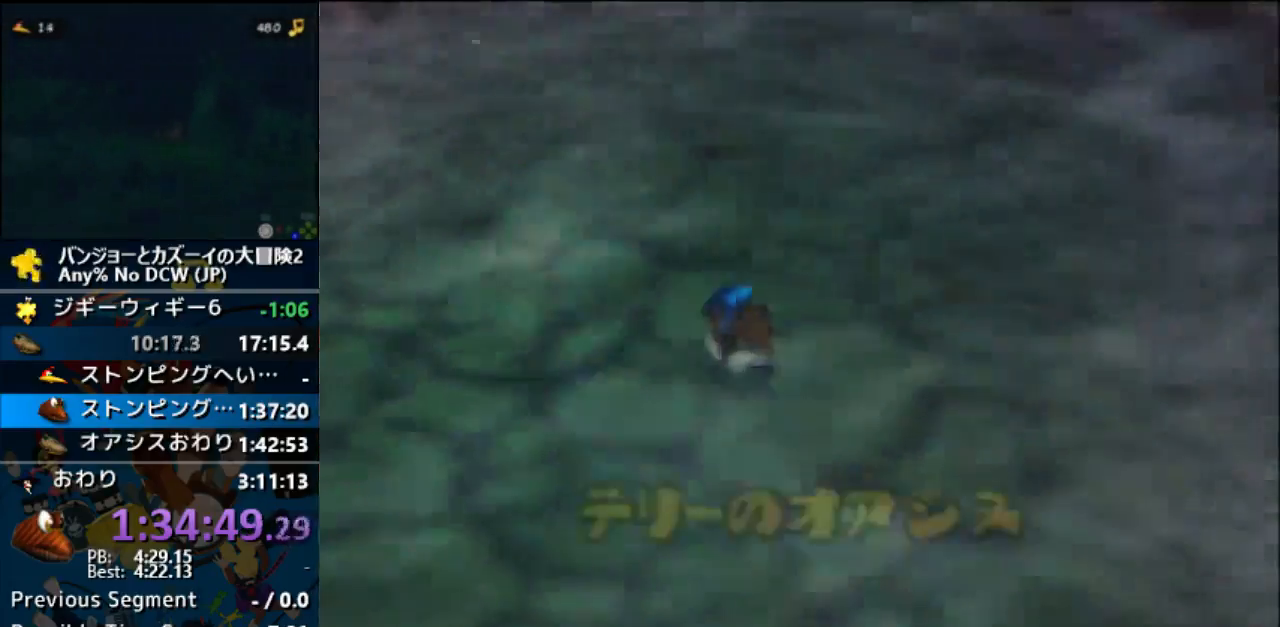
{"dt_ms": 500, "buttons": [], "left_stick": "down-right", "events": []}
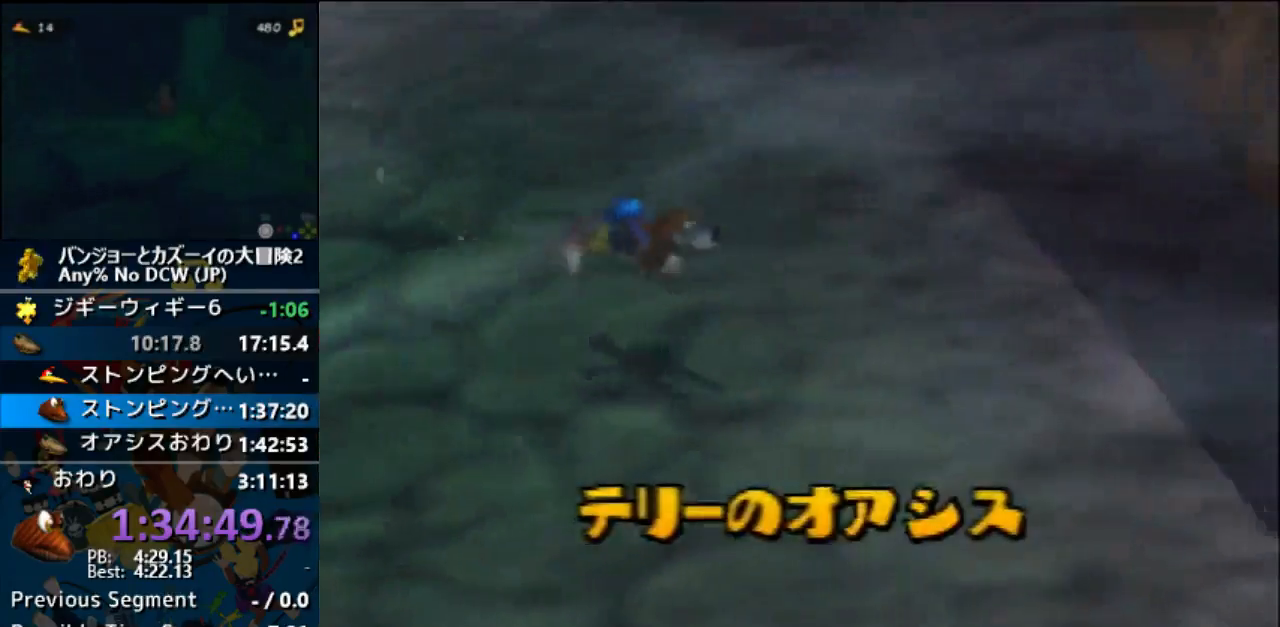
{"dt_ms": 500, "buttons": [], "left_stick": "down-right"}
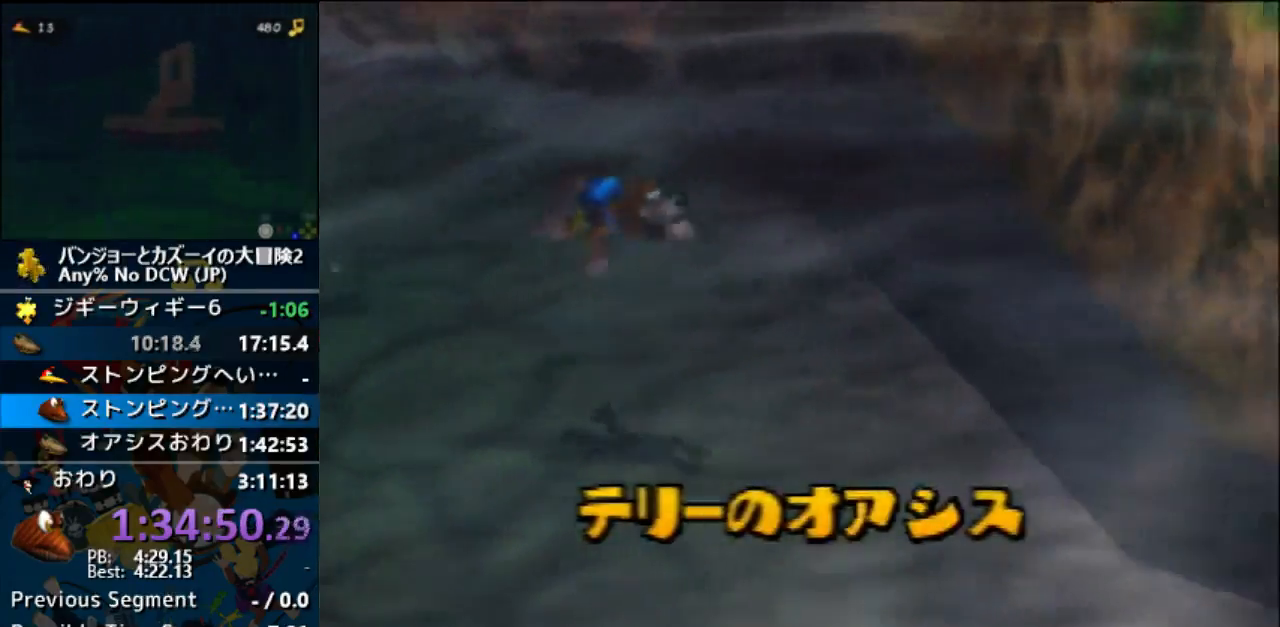
{"dt_ms": 500, "buttons": [], "left_stick": "center", "events": [[133, "left_stick", "center"], [267, "Z", "down"], [367, "Z", "up"], [433, "Z", "down"], [500, "Z", "up"]]}
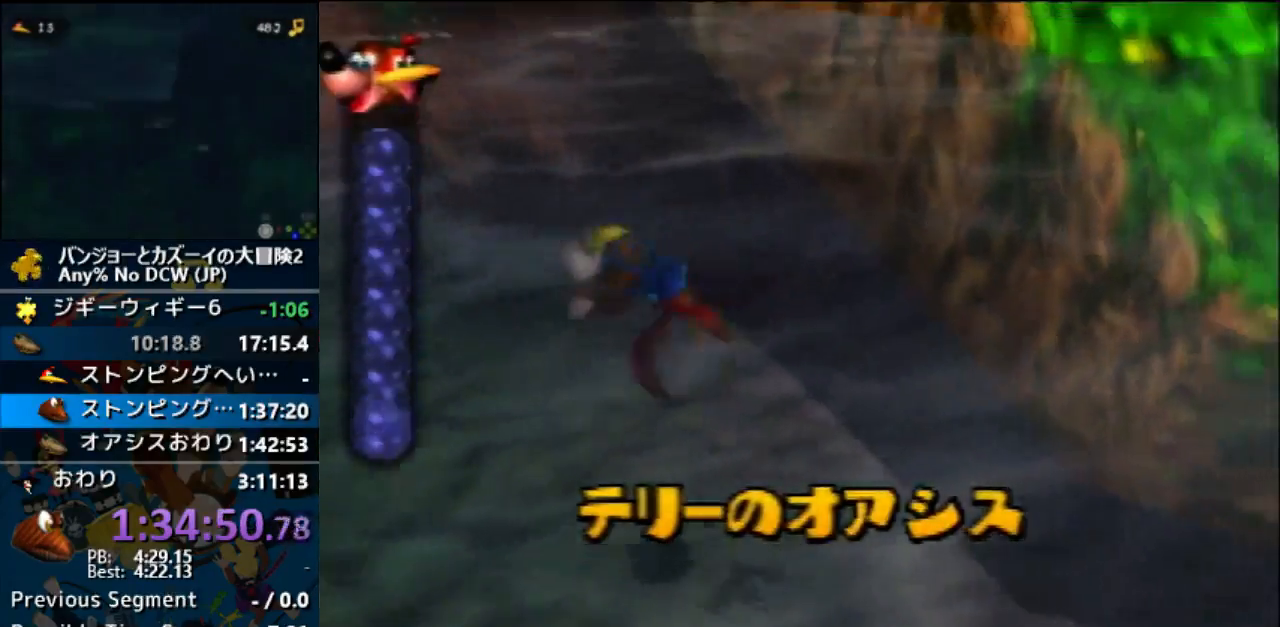
{"dt_ms": 1000, "buttons": ["C_UP"], "left_stick": "center"}
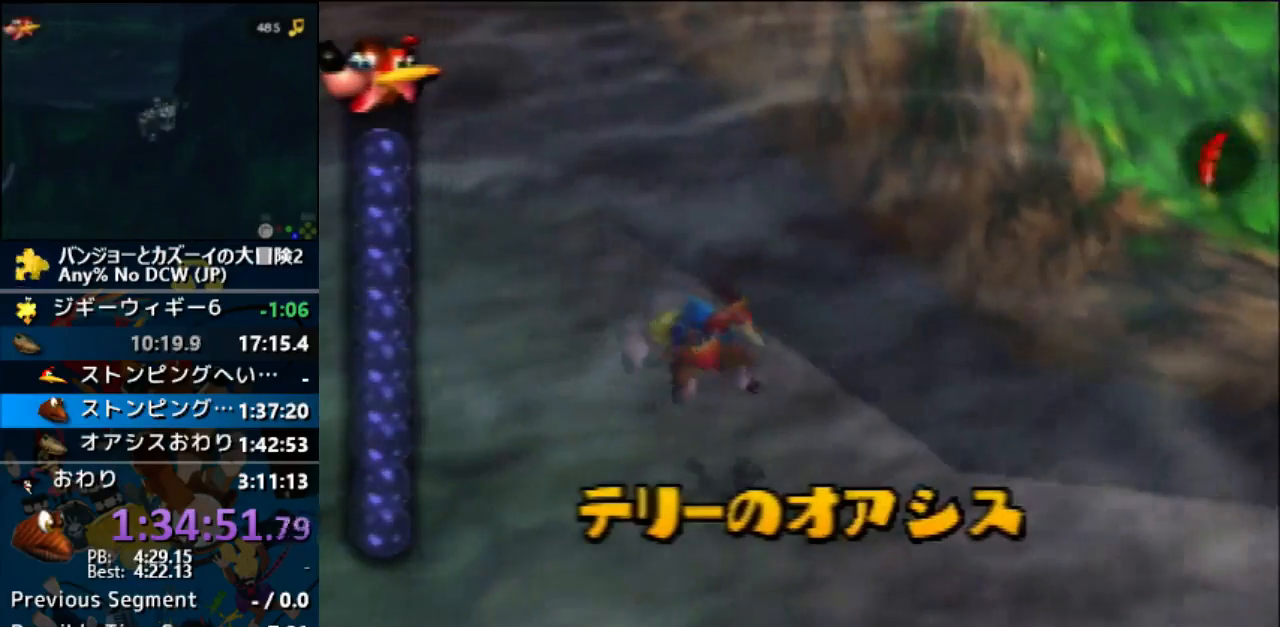
{"dt_ms": 500, "buttons": ["A"], "left_stick": "center", "events": [[33, "A", "down"], [67, "C_UP", "up"], [100, "A", "up"], [233, "C_UP", "down"], [267, "A", "down"], [300, "C_UP", "up"]]}
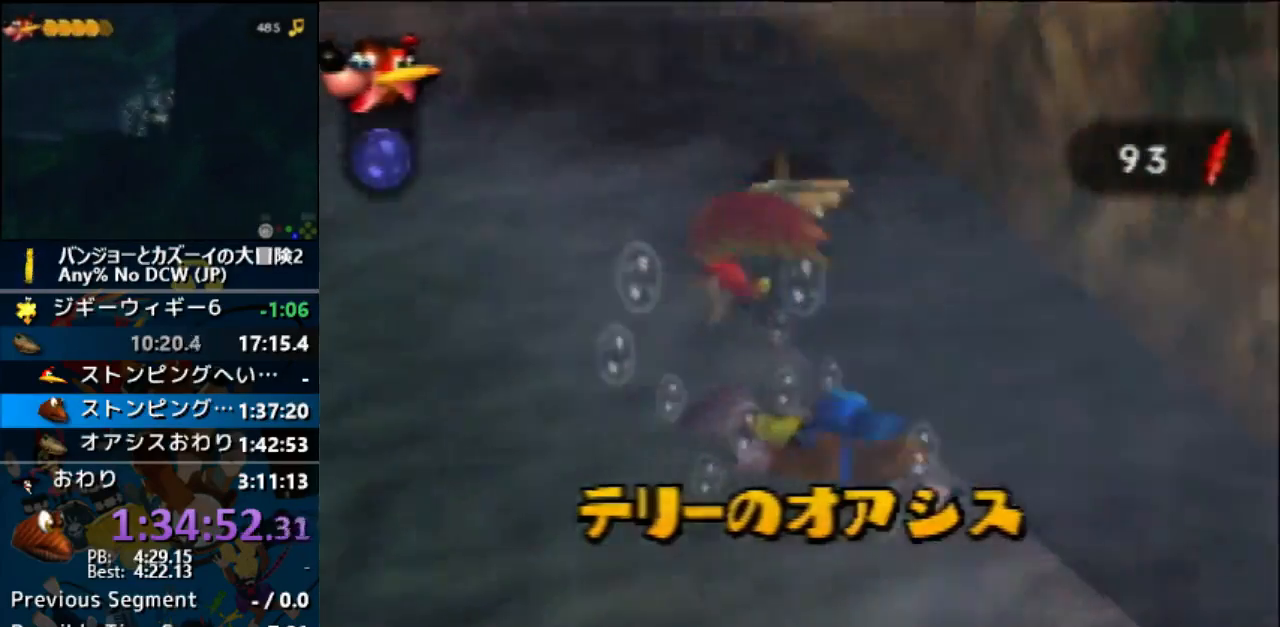
{"dt_ms": 500, "buttons": [], "left_stick": "right", "events": [[67, "A", "up"], [167, "left_stick", "right"]]}
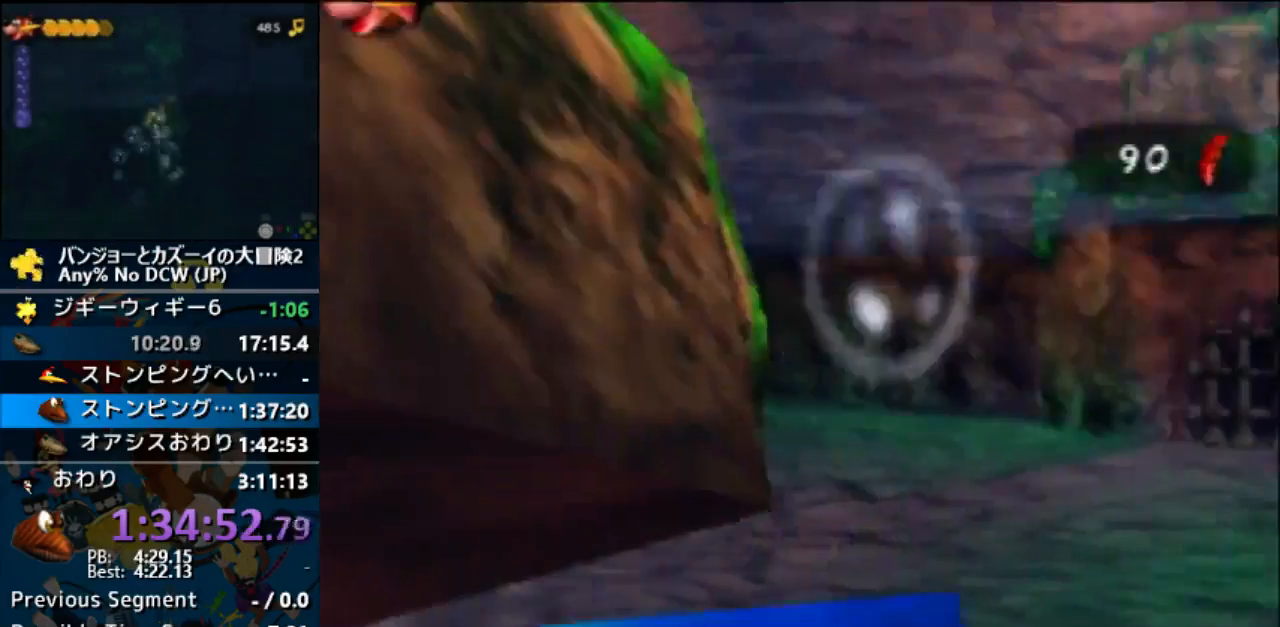
{"dt_ms": 500, "buttons": [], "left_stick": "right", "events": []}
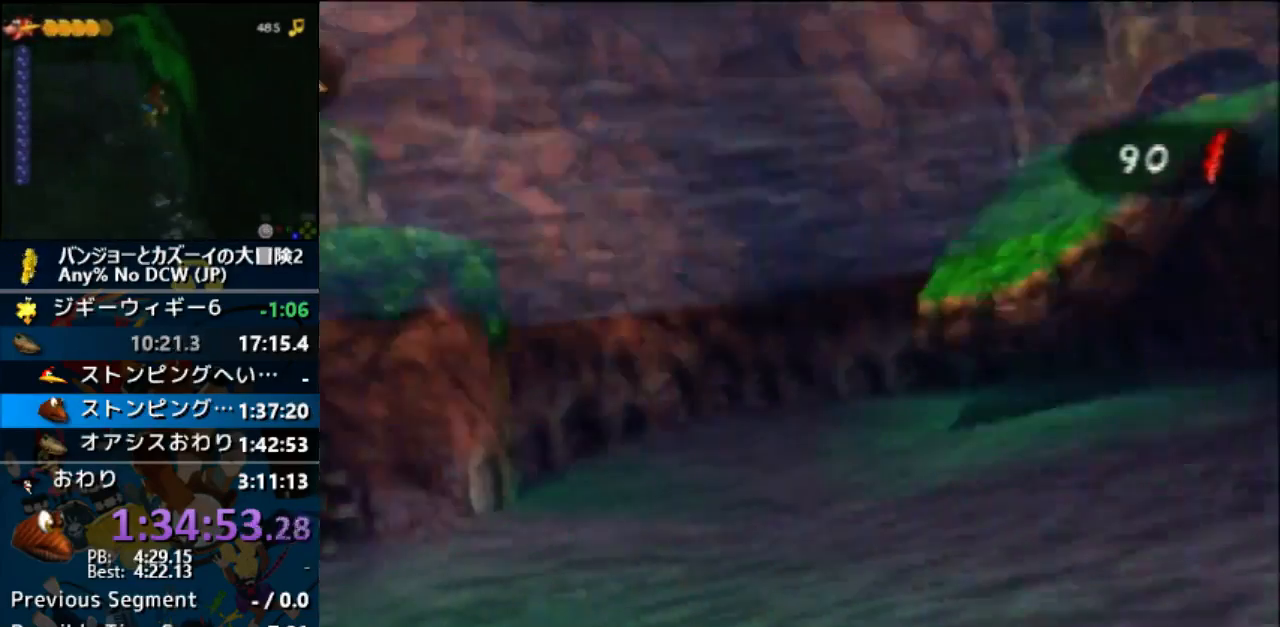
{"dt_ms": 500, "buttons": ["A"], "left_stick": "center", "events": [[267, "A", "down"], [300, "left_stick", "center"]]}
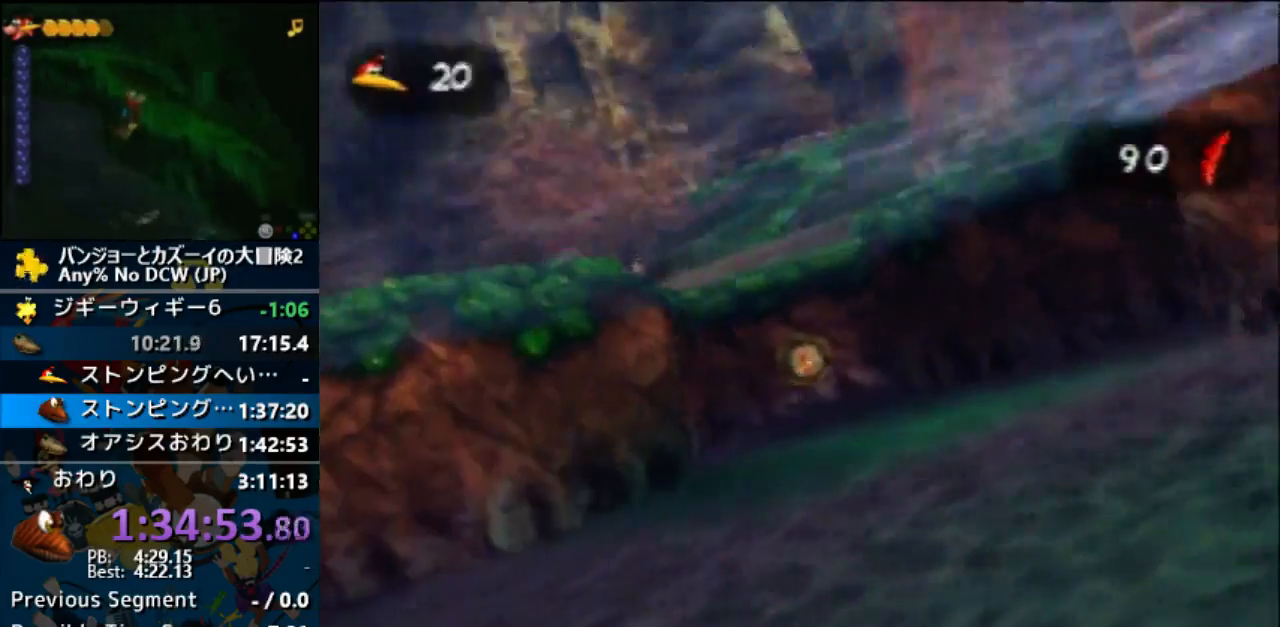
{"dt_ms": 500, "buttons": ["A"], "left_stick": "center", "events": [[100, "left_stick", "right"], [167, "left_stick", "center"]]}
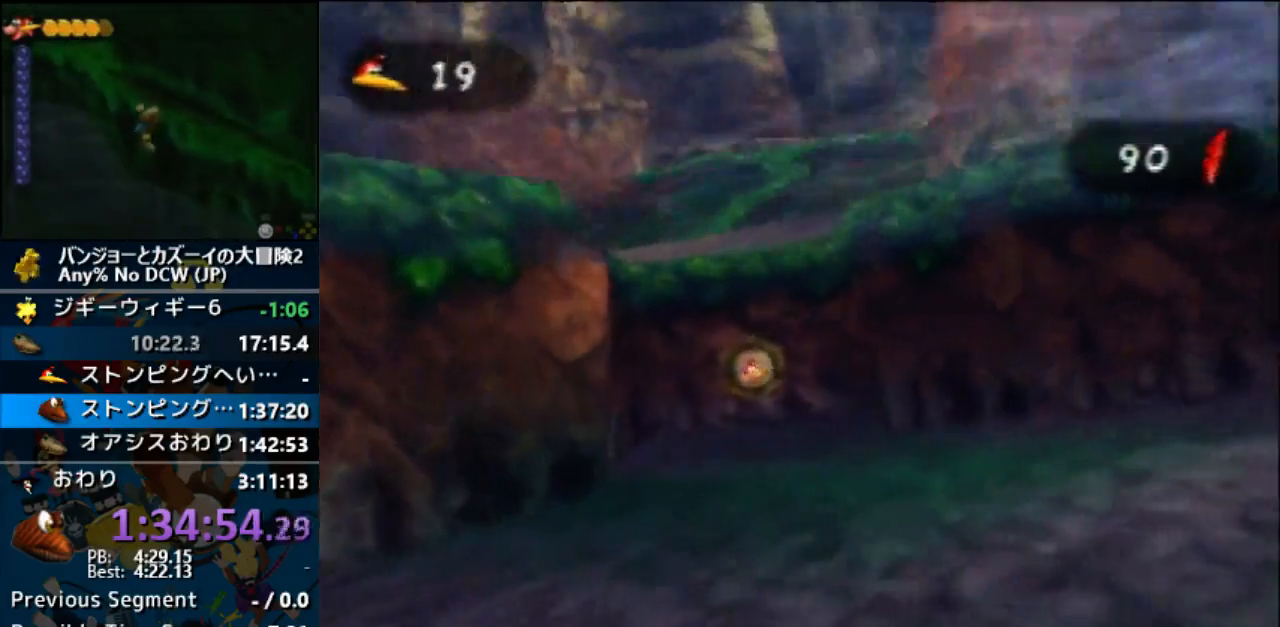
{"dt_ms": 500, "buttons": ["A"], "left_stick": "center", "events": []}
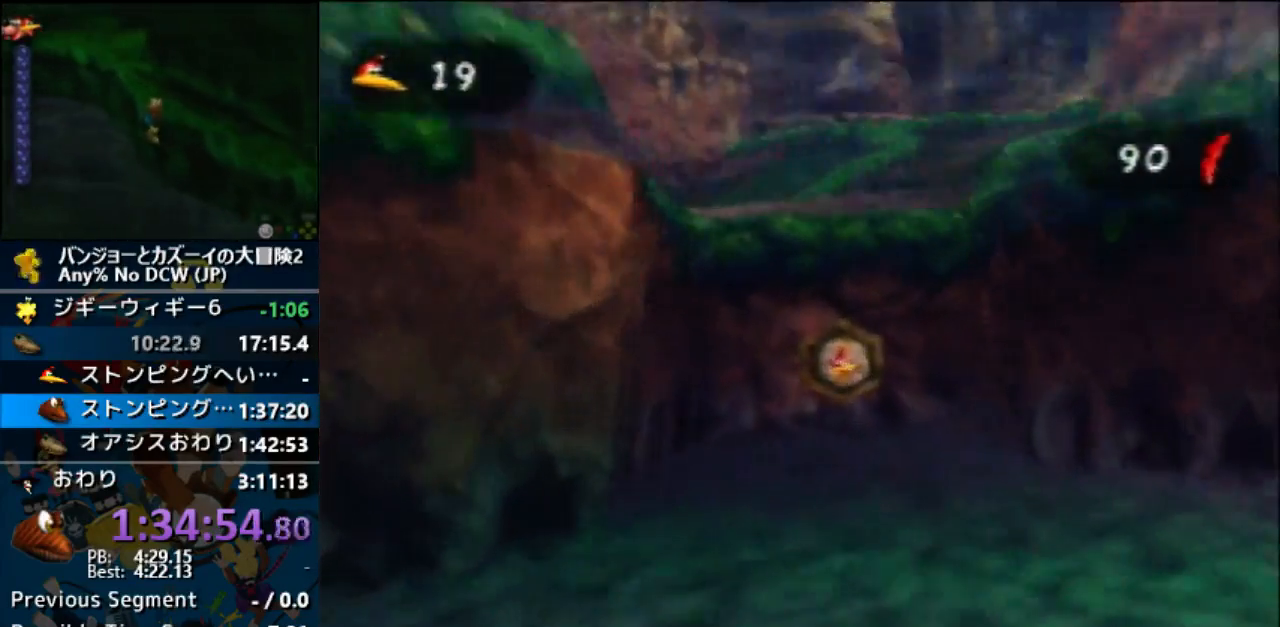
{"dt_ms": 500, "buttons": ["A"], "left_stick": "center", "events": []}
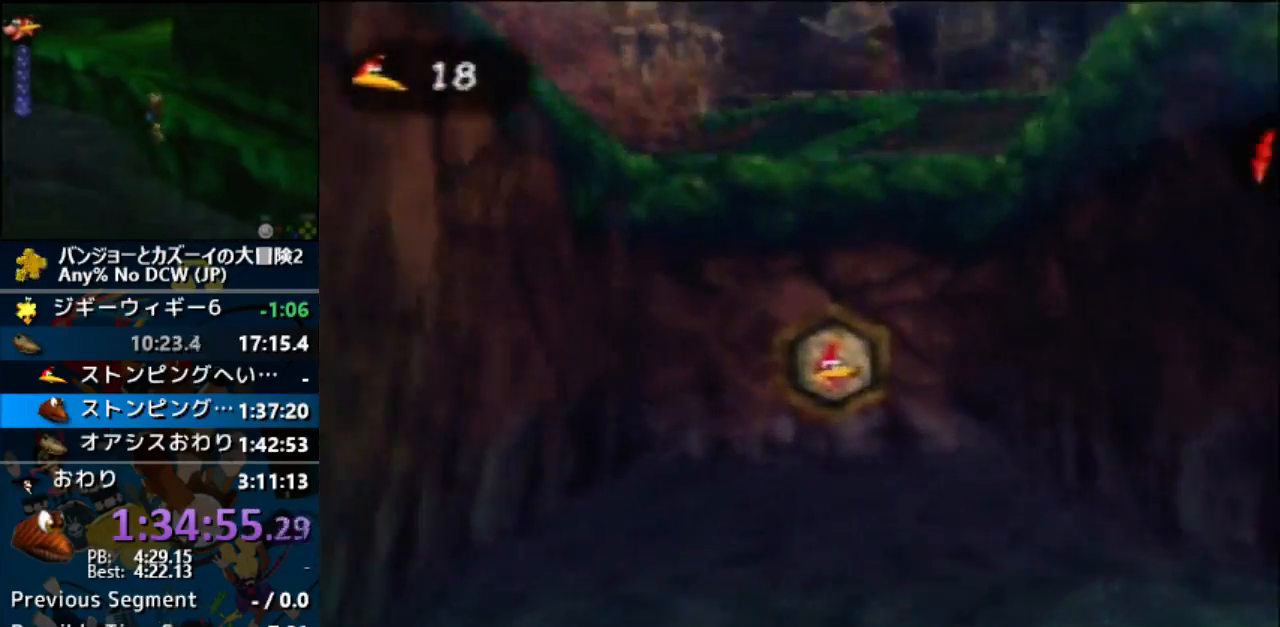
{"dt_ms": 500, "buttons": ["A"], "left_stick": "center", "events": []}
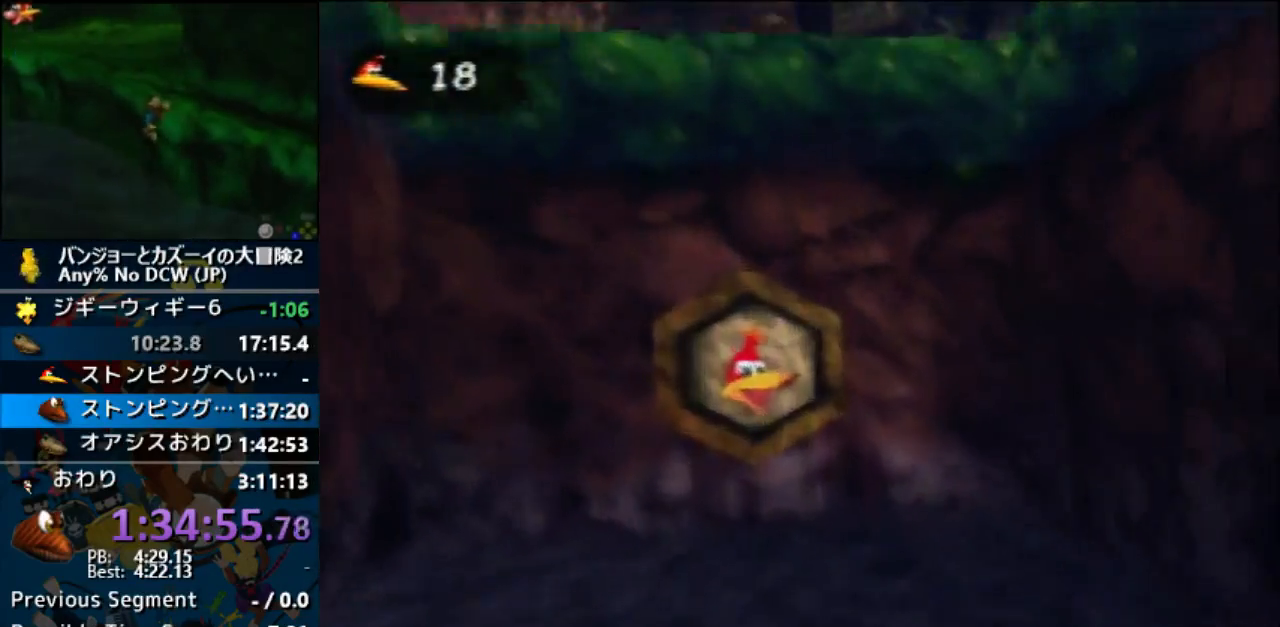
{"dt_ms": 500, "buttons": ["A"], "left_stick": "center", "events": []}
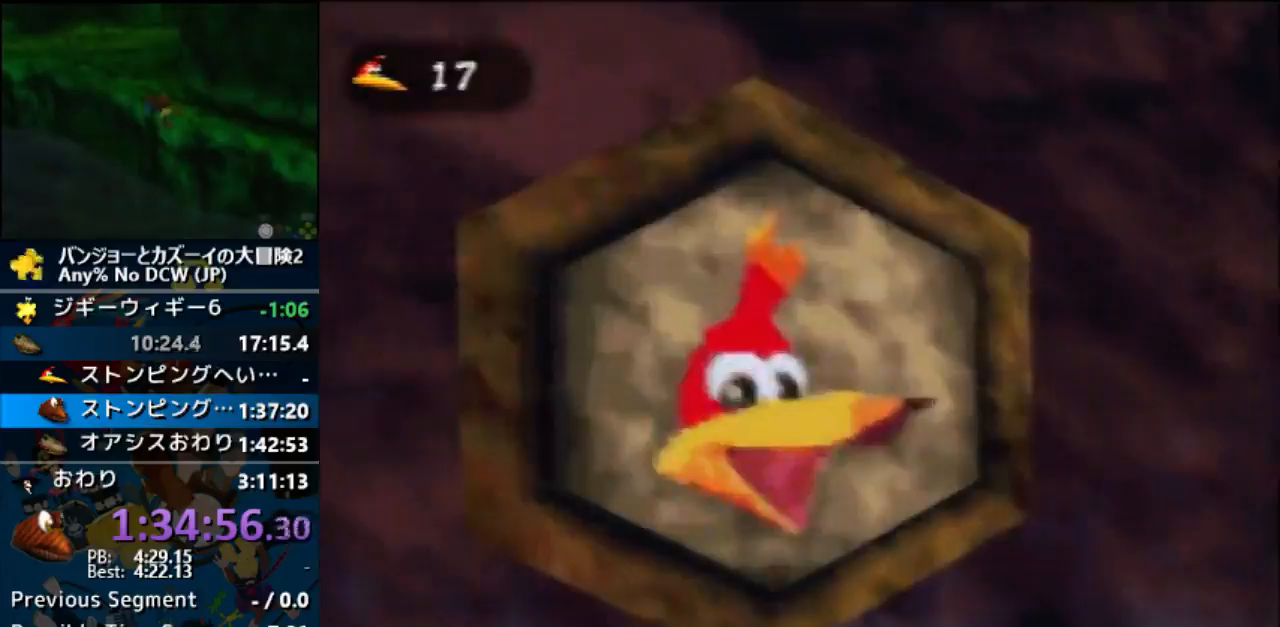
{"dt_ms": 500, "buttons": ["A"], "left_stick": "center"}